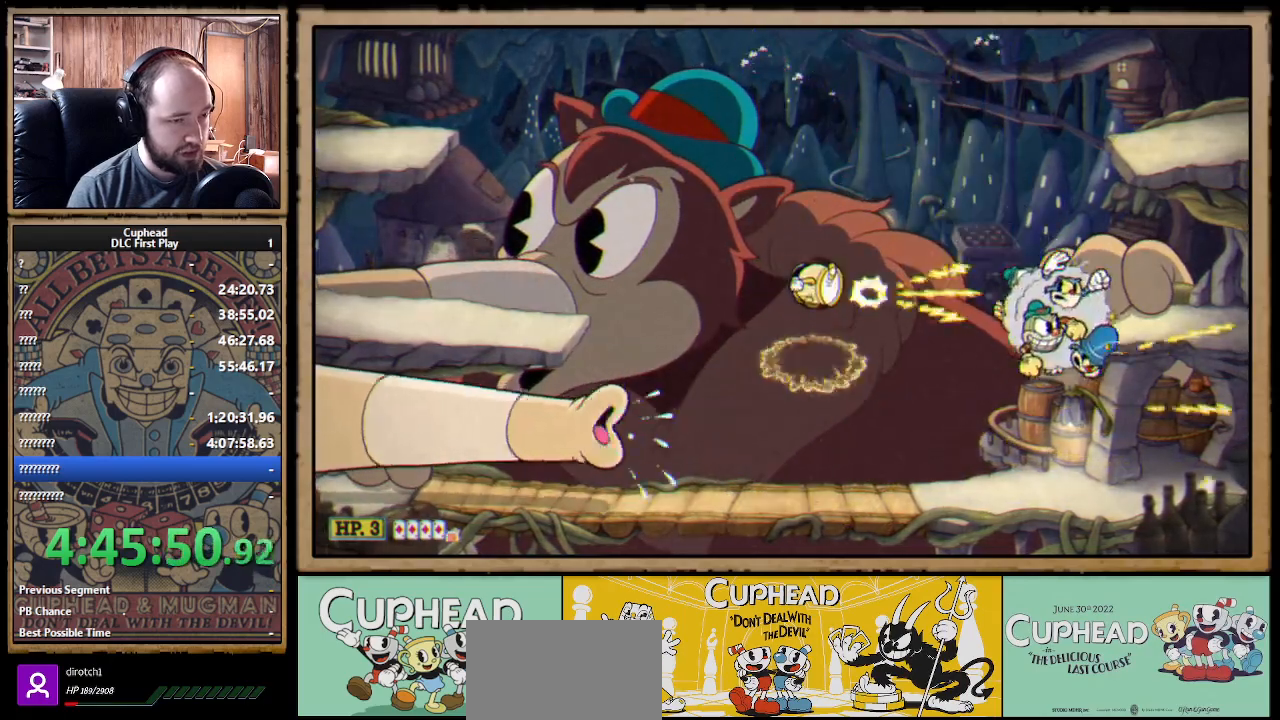
Gameplay with a controller (Xbox layout); each line is a JSON object with the inputs held at the frame after it. "events" lists button and stick changes between this image and that frame as [ms after this image, input, new state], when the widget could be followed in between. Not read: R3.
{"buttons": ["X"], "left_stick": "up-right", "right_stick": "center", "events": [[83, "left_stick", "right"], [233, "left_stick", "center"], [317, "A", "up"], [350, "left_stick", "right"], [417, "left_stick", "up-right"]]}
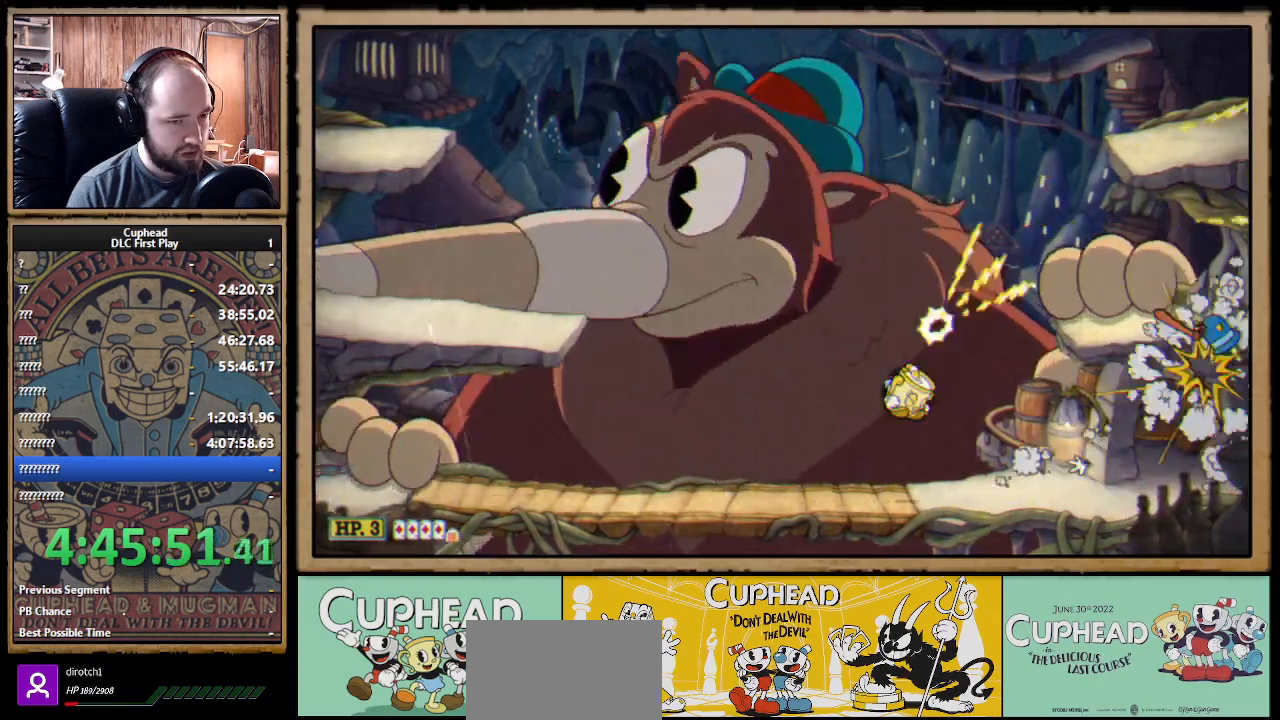
{"buttons": ["X", "R1"], "left_stick": "up-left", "right_stick": "center", "events": [[17, "R1", "down"], [483, "left_stick", "up-left"]]}
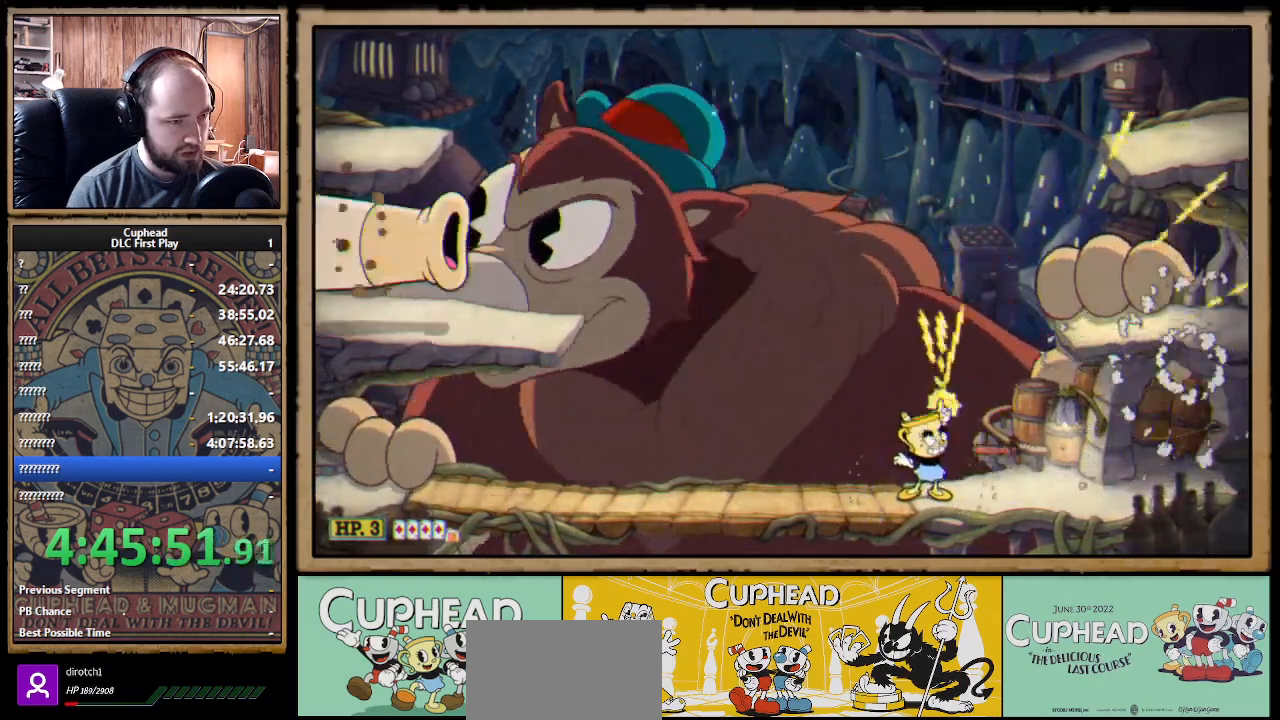
{"buttons": ["X"], "left_stick": "up-left", "right_stick": "center", "events": [[333, "R1", "up"]]}
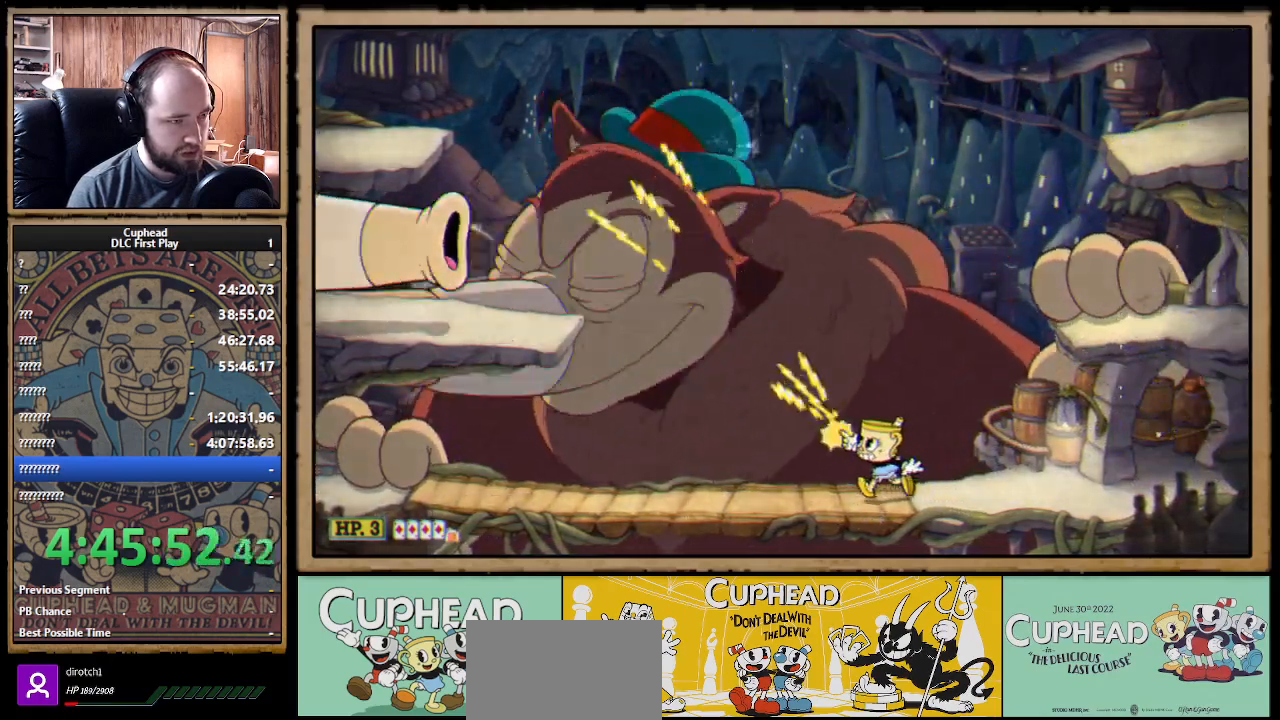
{"buttons": ["X", "R1"], "left_stick": "up-left", "right_stick": "center", "events": [[450, "R1", "down"]]}
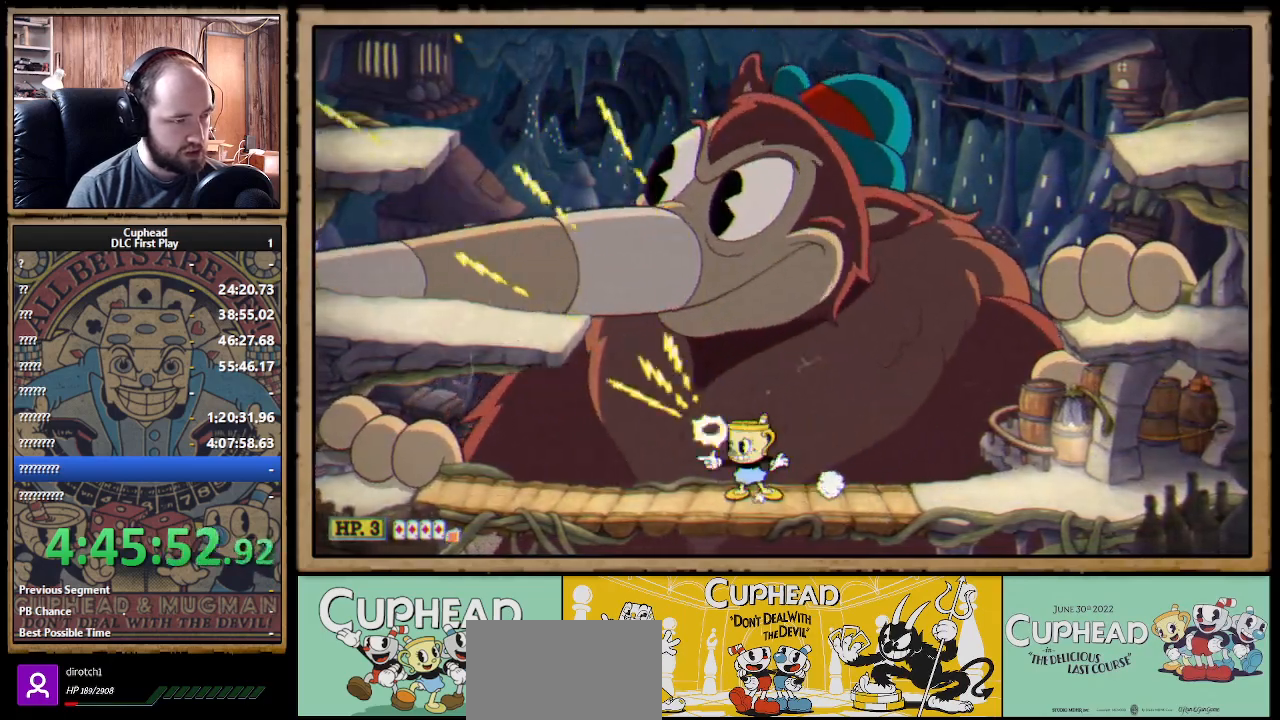
{"buttons": ["X", "R1"], "left_stick": "up-left", "right_stick": "center", "events": []}
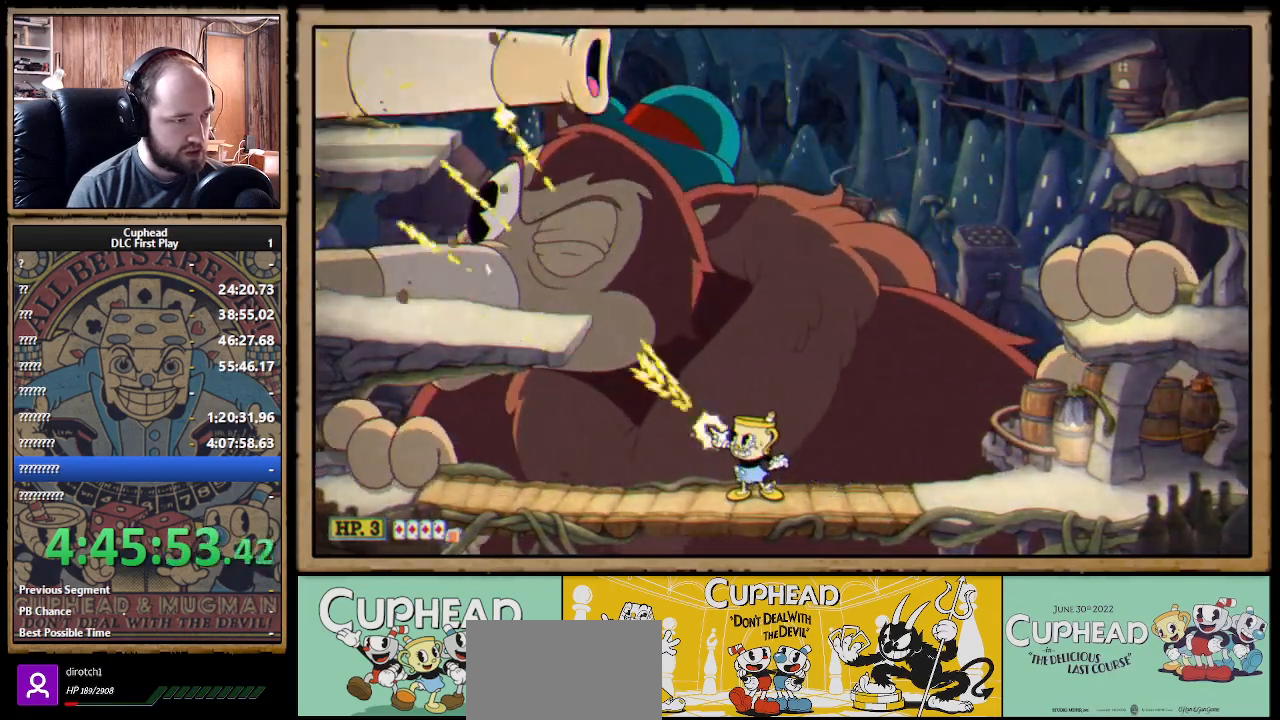
{"buttons": ["X", "R1"], "left_stick": "up-left", "right_stick": "center", "events": []}
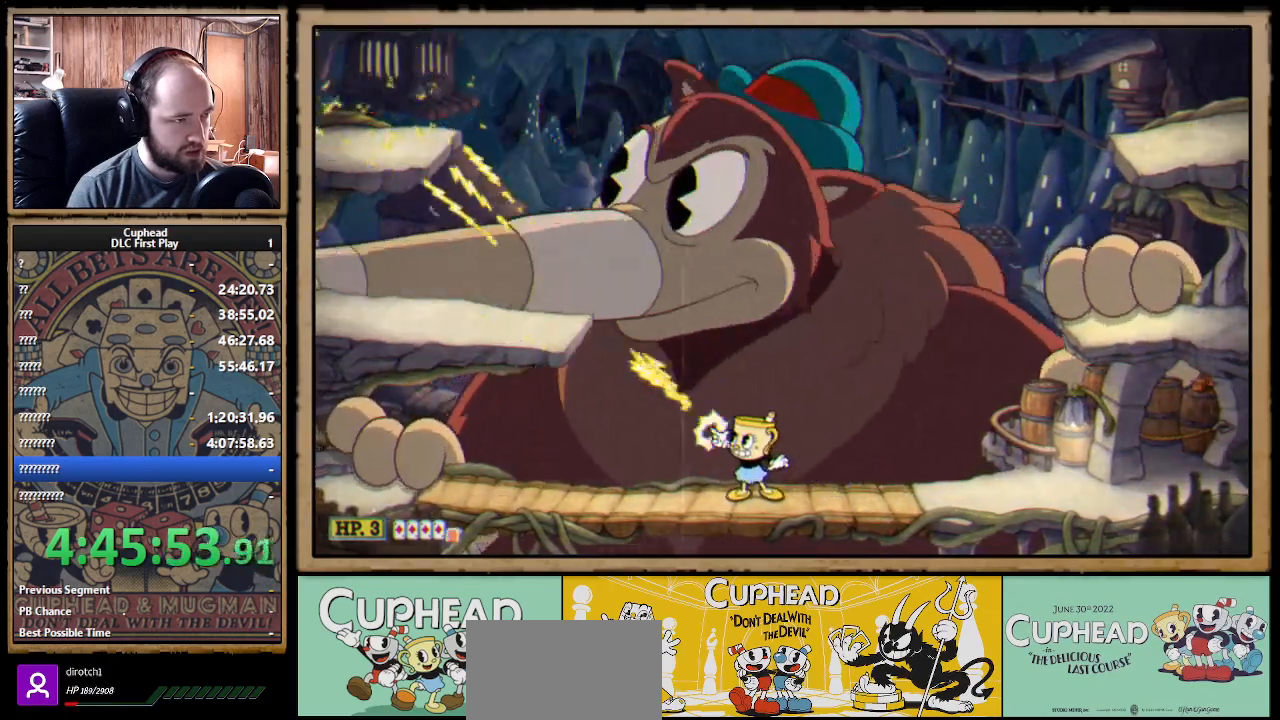
{"buttons": ["X", "R1"], "left_stick": "up-left", "right_stick": "center", "events": []}
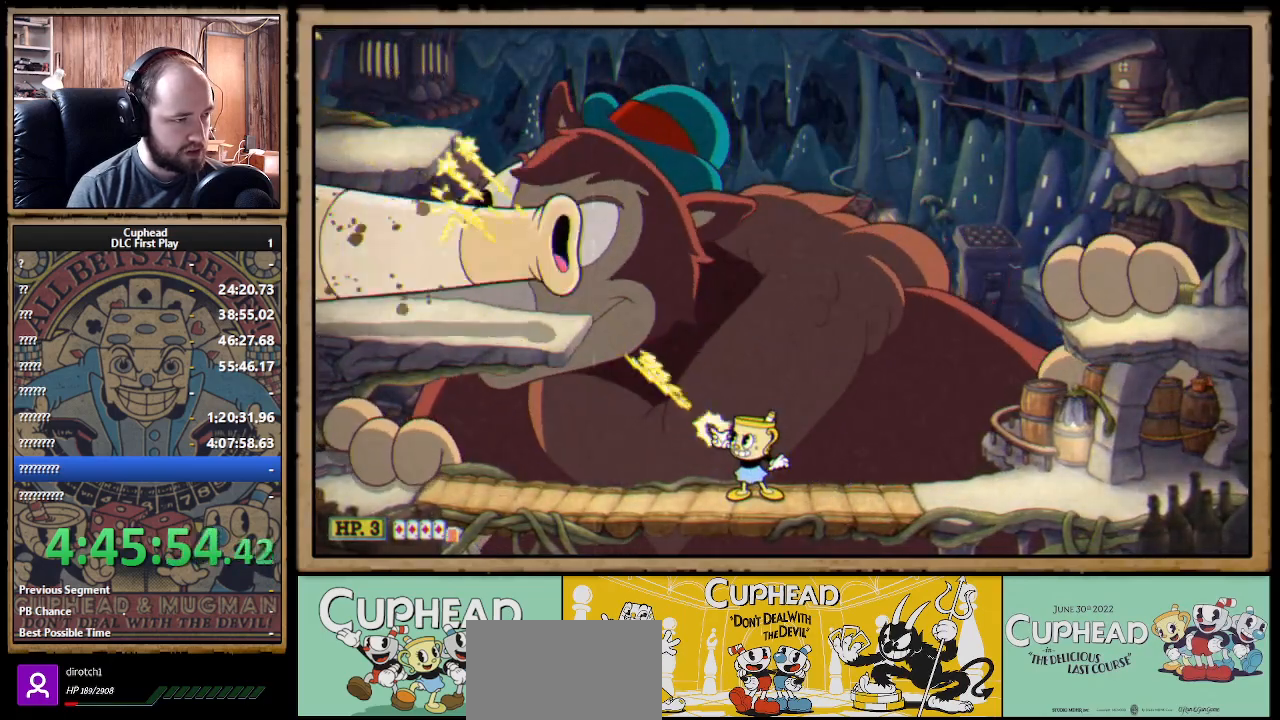
{"buttons": ["X", "R1"], "left_stick": "up-left", "right_stick": "center", "events": []}
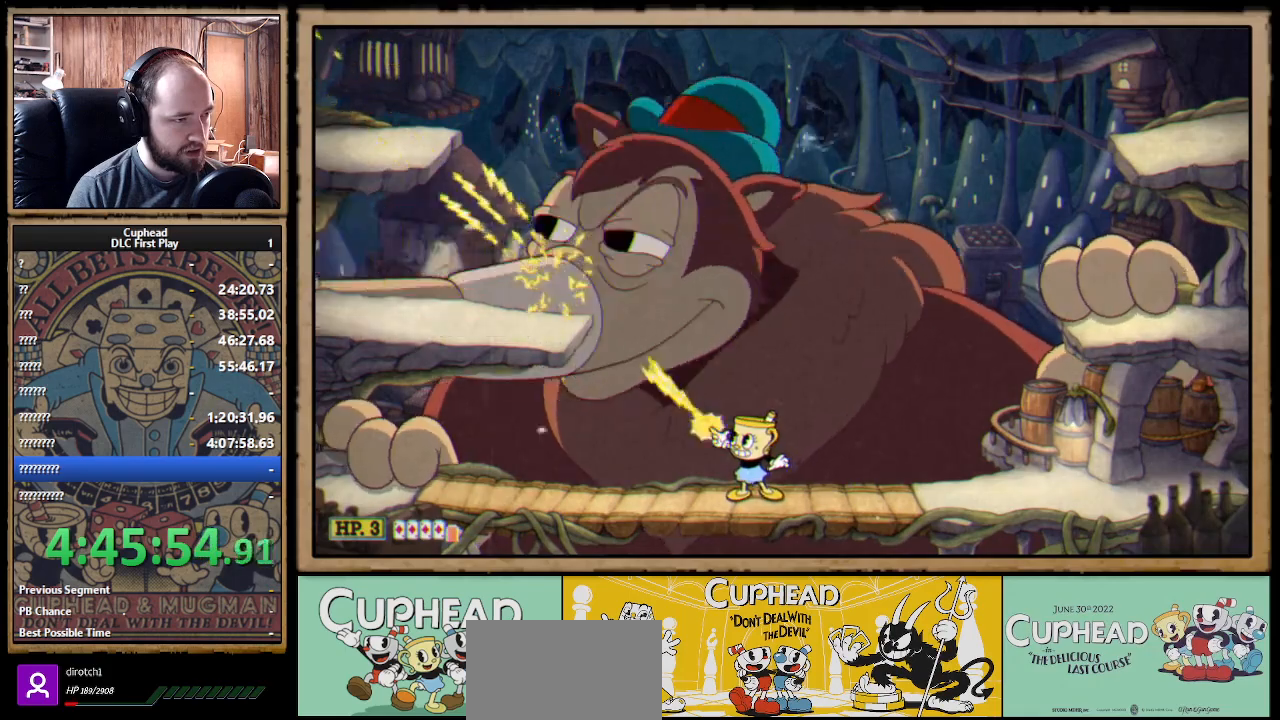
{"buttons": ["X", "R1"], "left_stick": "up-left", "right_stick": "center", "events": []}
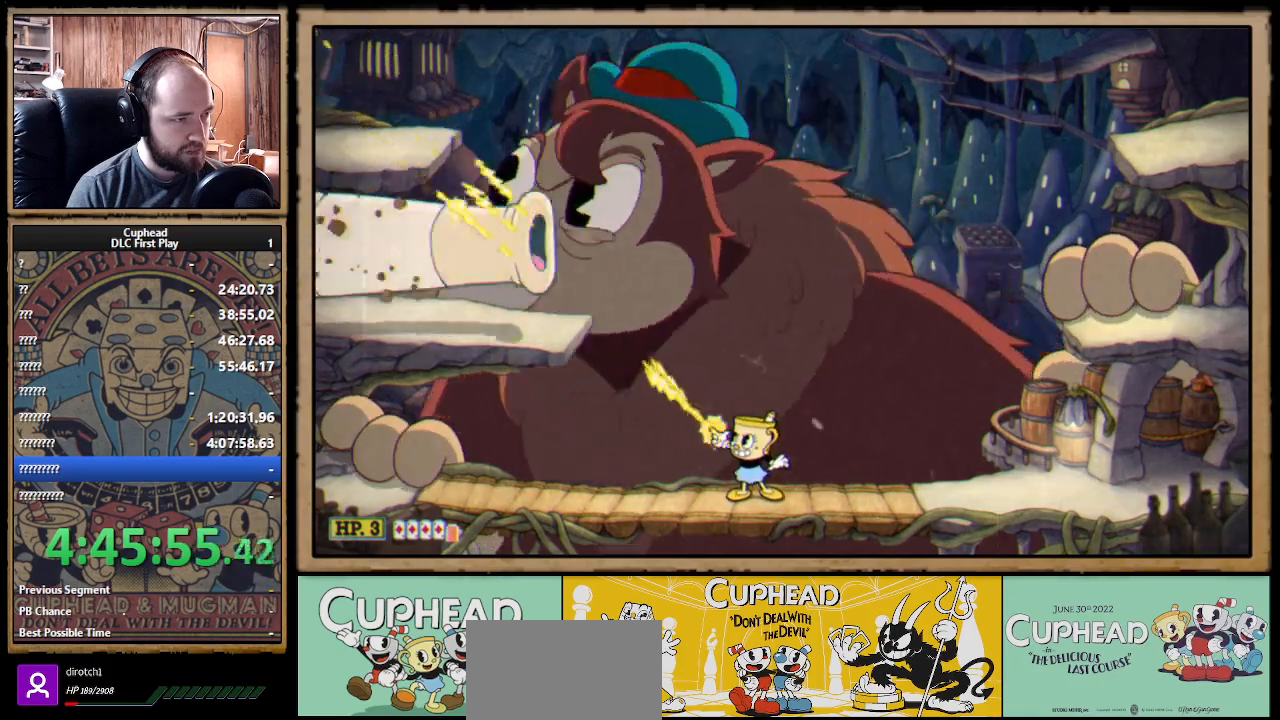
{"buttons": ["X", "R1"], "left_stick": "up-left", "right_stick": "center", "events": []}
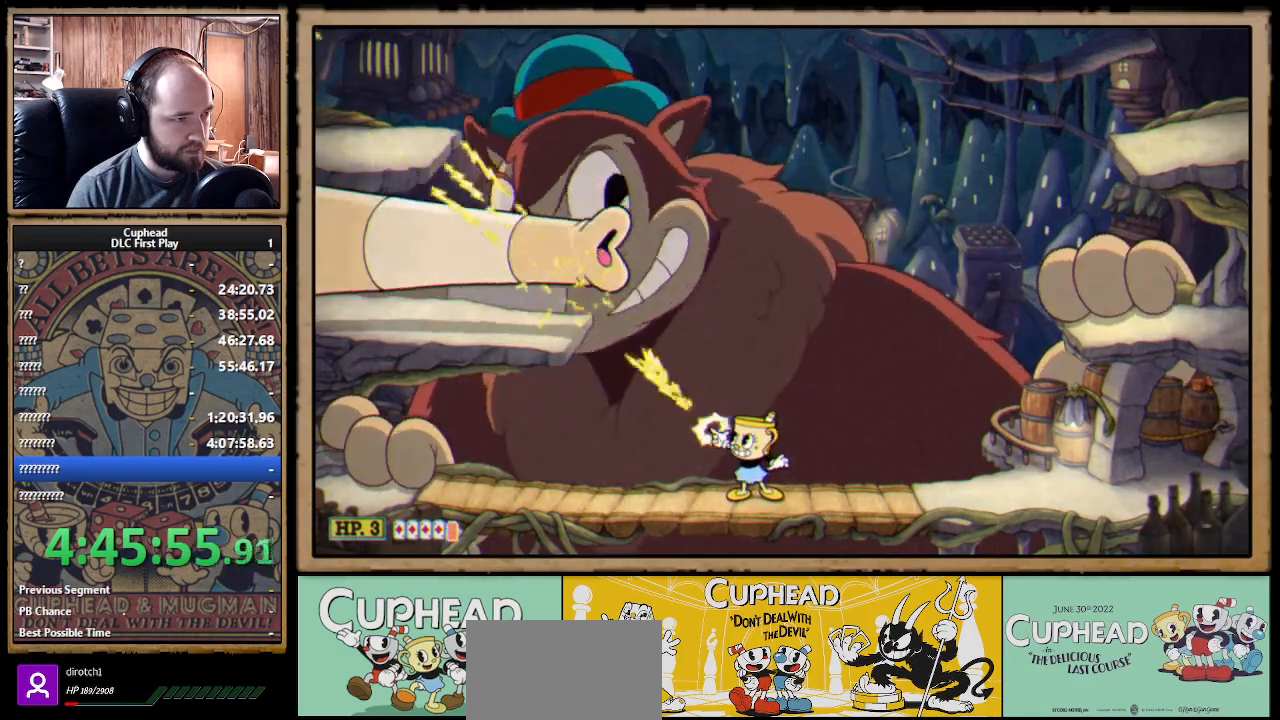
{"buttons": ["X", "R1"], "left_stick": "up-left", "right_stick": "center", "events": []}
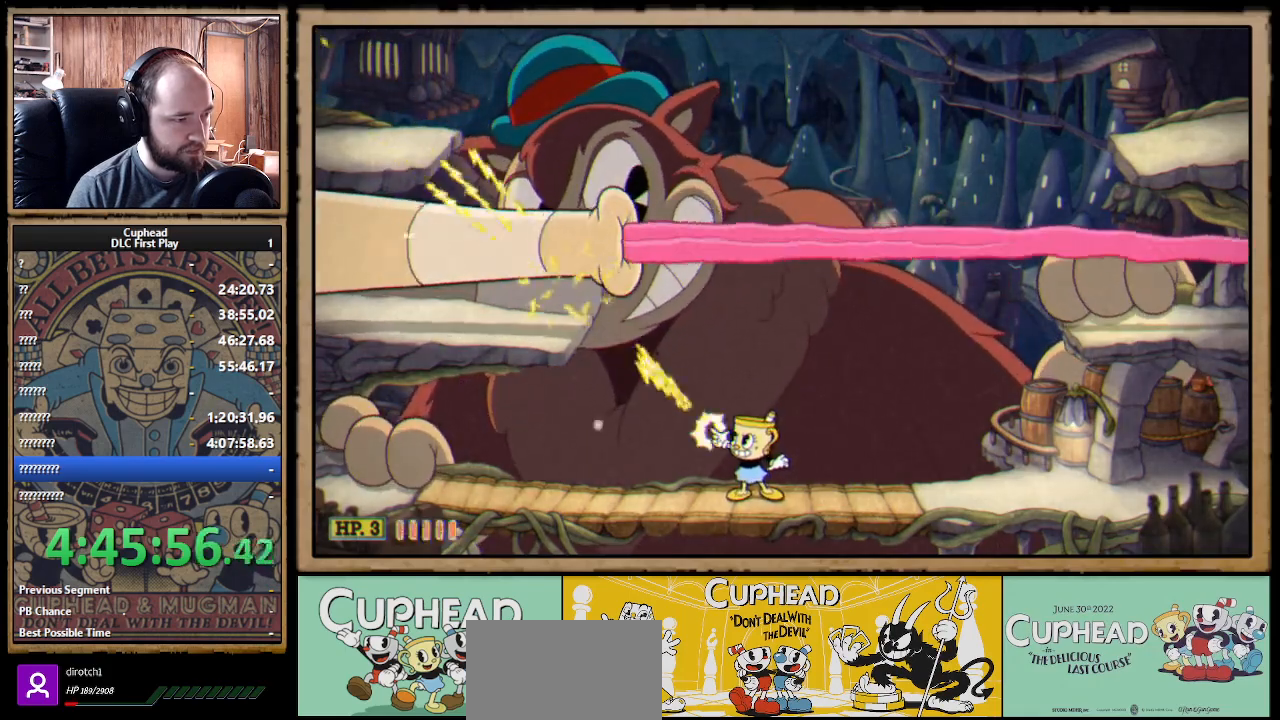
{"buttons": ["X", "R1"], "left_stick": "up-left", "right_stick": "center", "events": []}
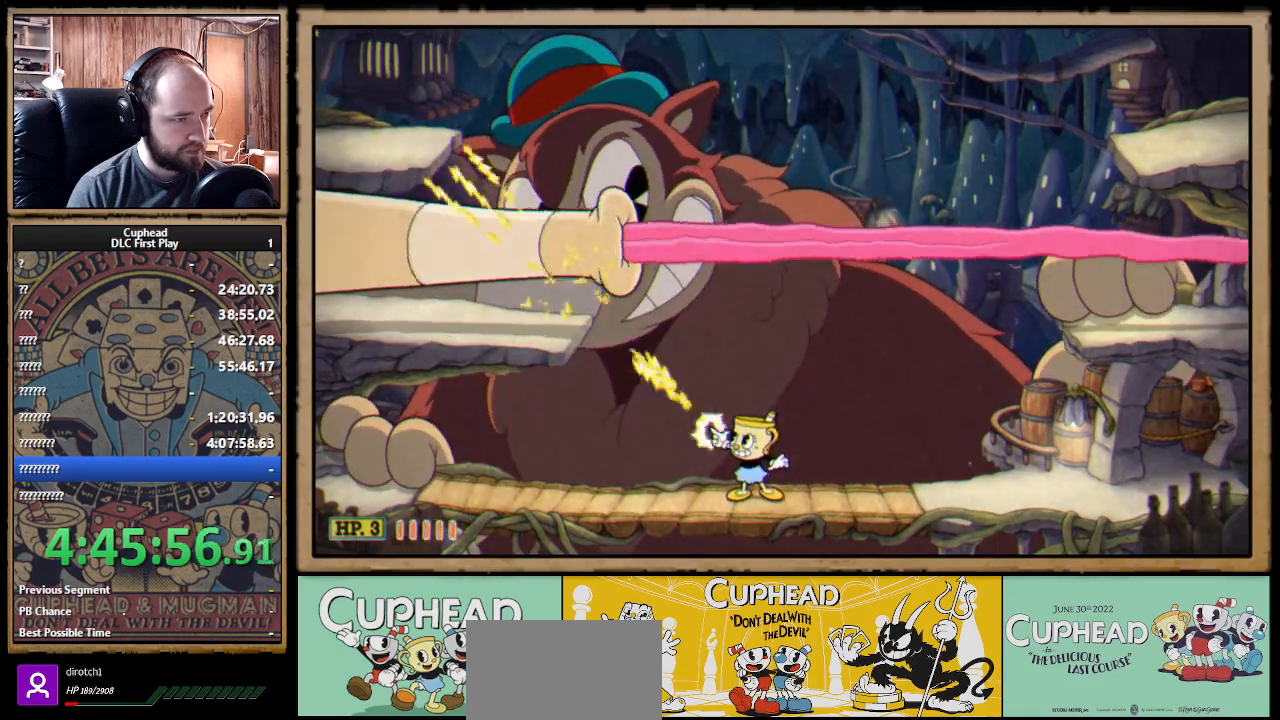
{"buttons": ["X", "R1"], "left_stick": "up-left", "right_stick": "center", "events": []}
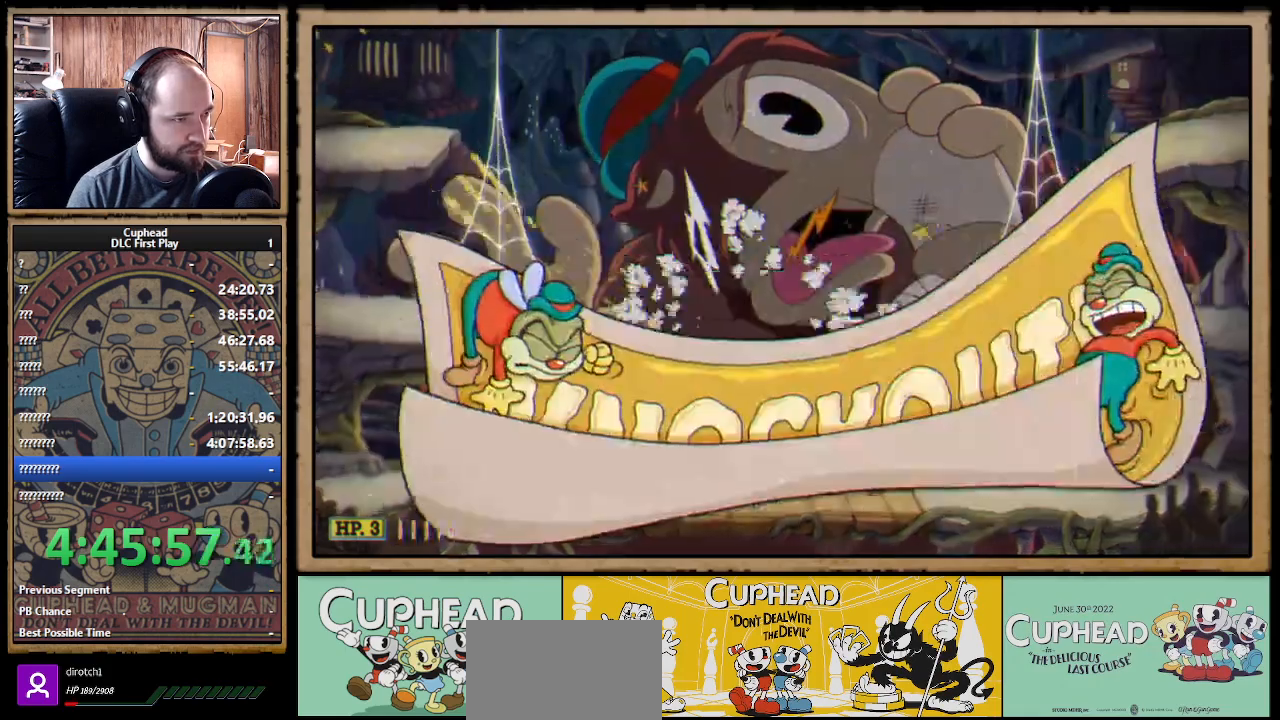
{"buttons": ["X", "R1"], "left_stick": "up-left", "right_stick": "center", "events": []}
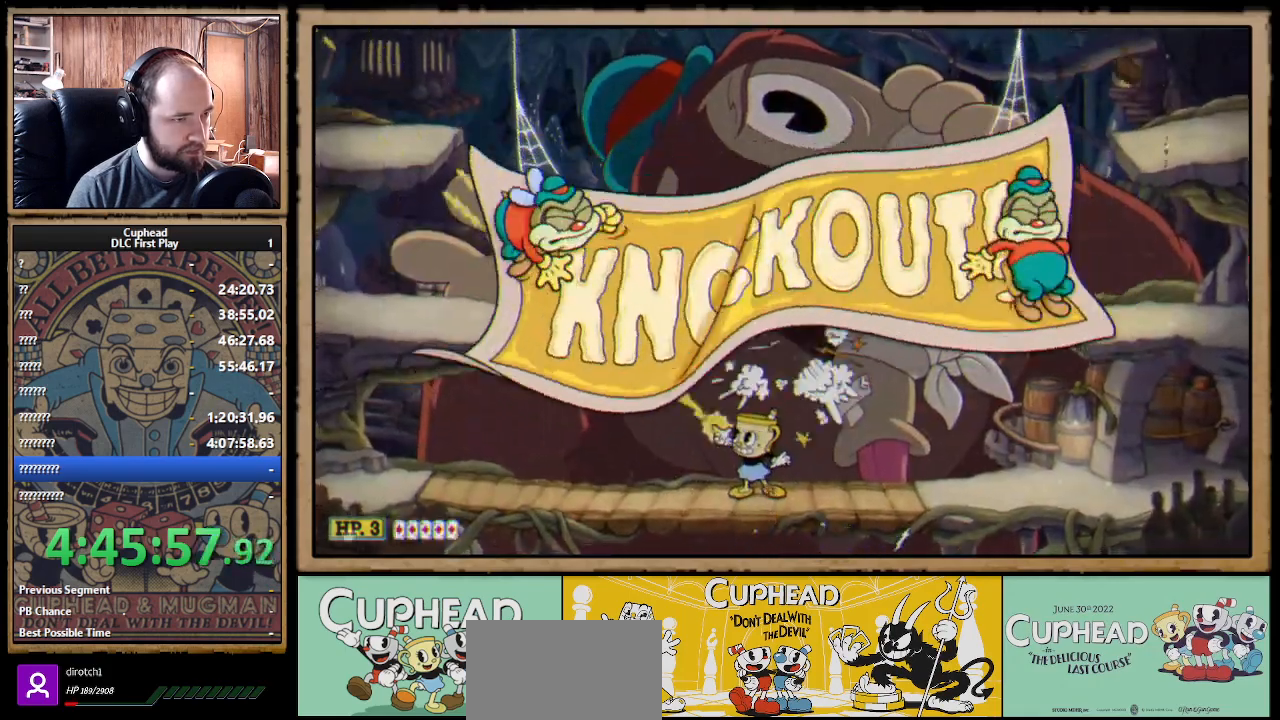
{"buttons": ["X", "R1"], "left_stick": "up", "right_stick": "center", "events": [[83, "left_stick", "up-right"], [217, "R1", "up"], [283, "left_stick", "up"], [333, "R1", "down"]]}
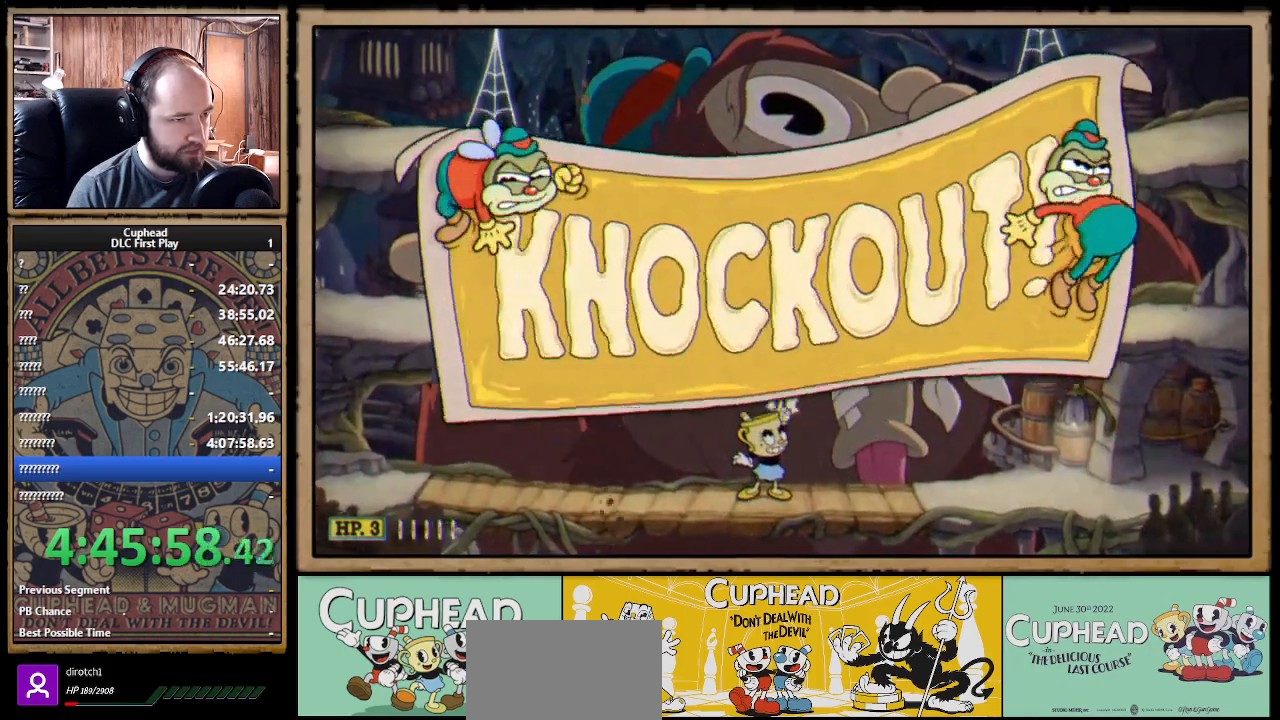
{"buttons": ["X", "R1"], "left_stick": "up", "right_stick": "center", "events": []}
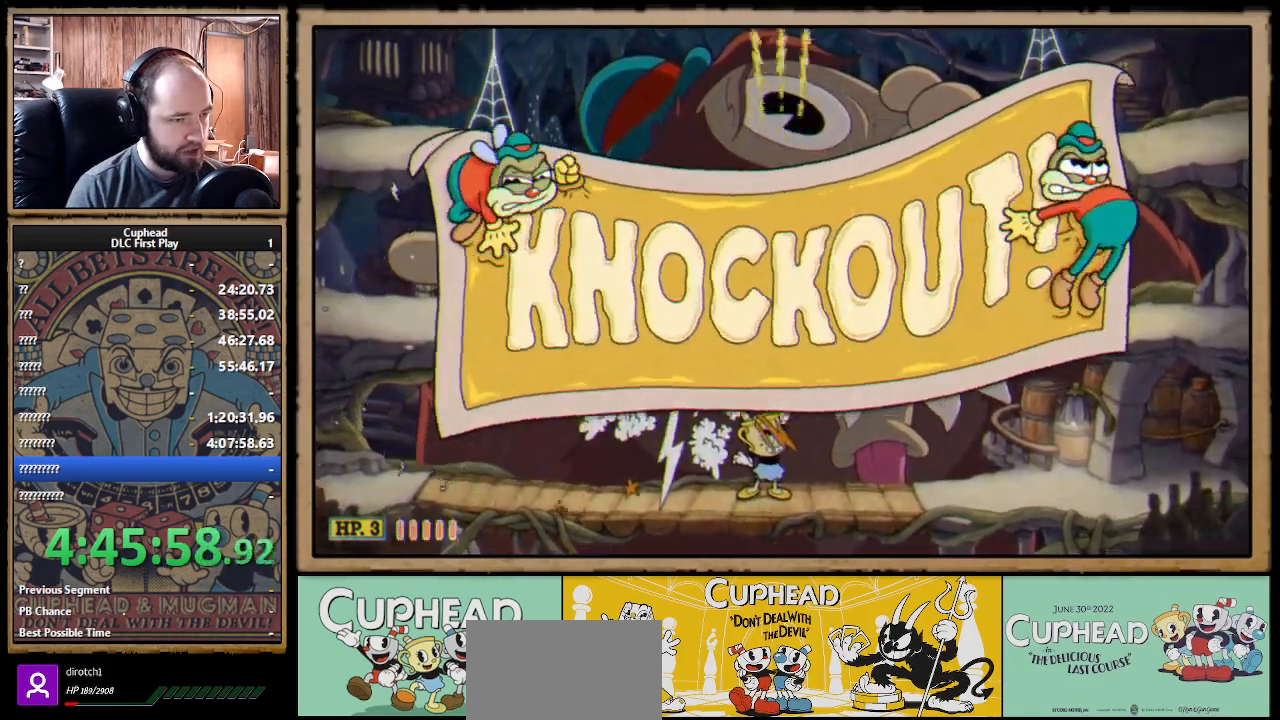
{"buttons": ["X", "R1"], "left_stick": "up", "right_stick": "center", "events": []}
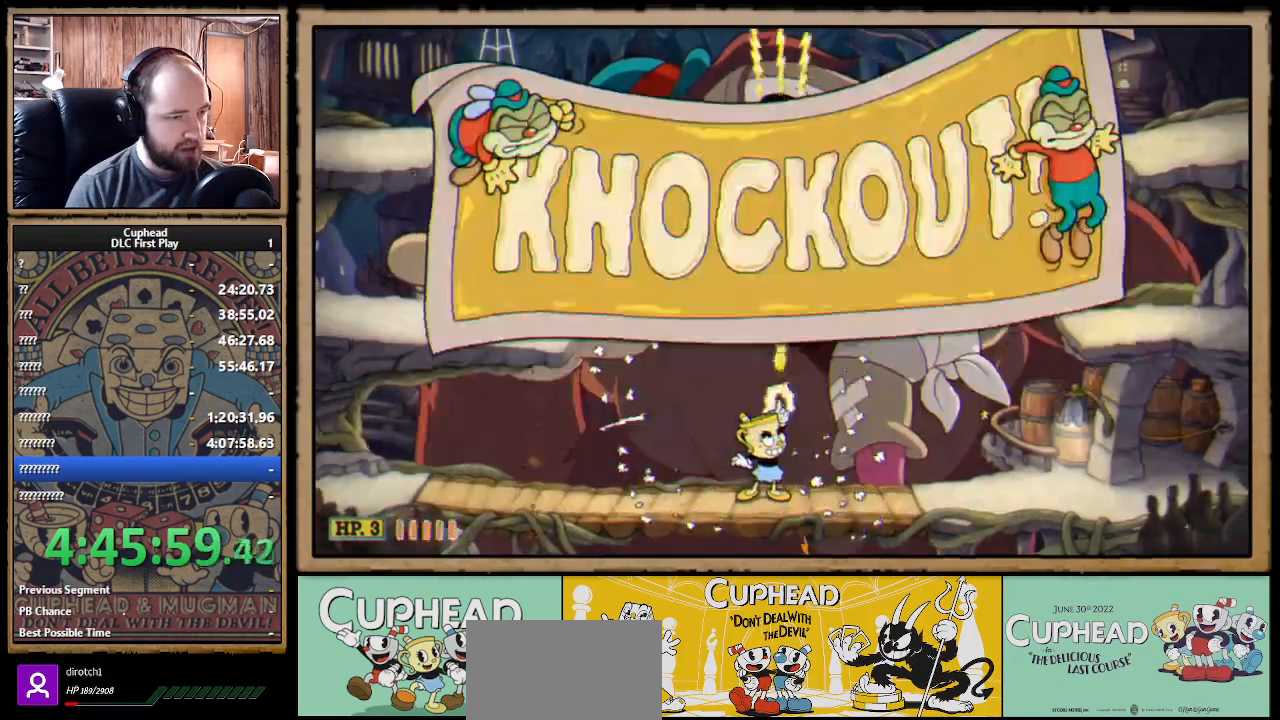
{"buttons": ["X", "R1"], "left_stick": "up", "right_stick": "center", "events": []}
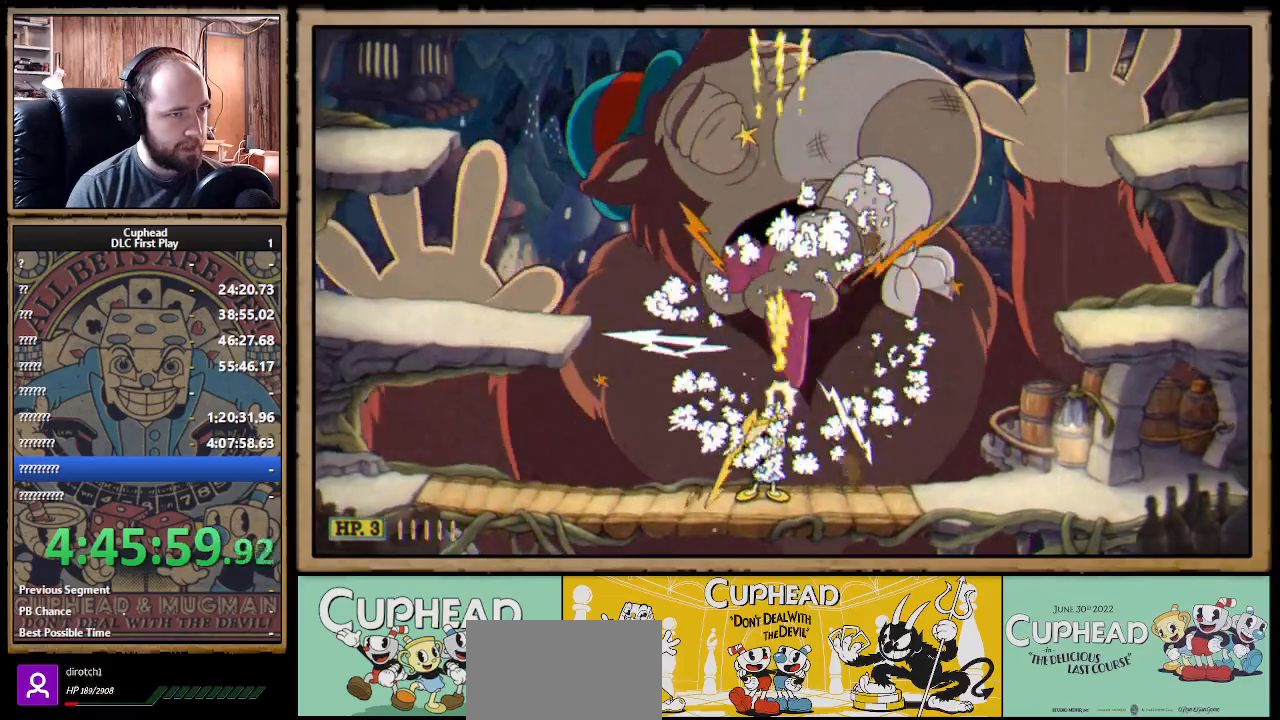
{"buttons": ["X", "R1"], "left_stick": "up", "right_stick": "center", "events": []}
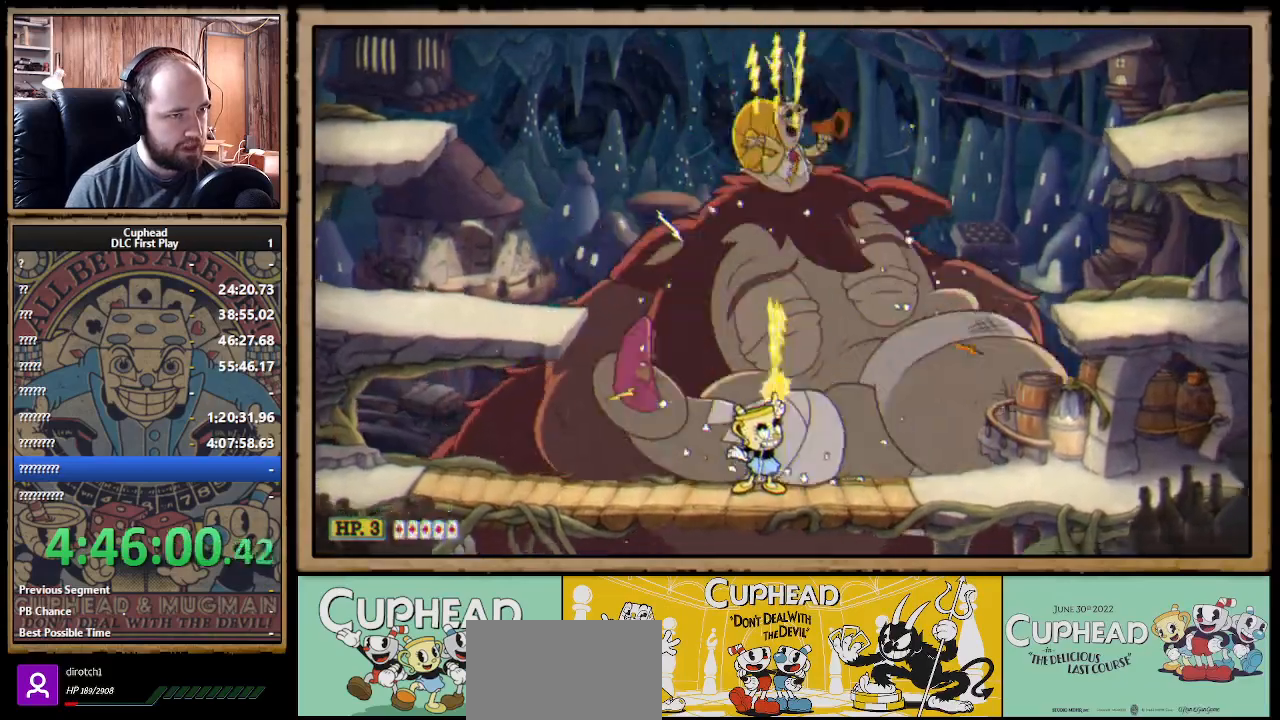
{"buttons": ["X", "R1"], "left_stick": "up", "right_stick": "center", "events": []}
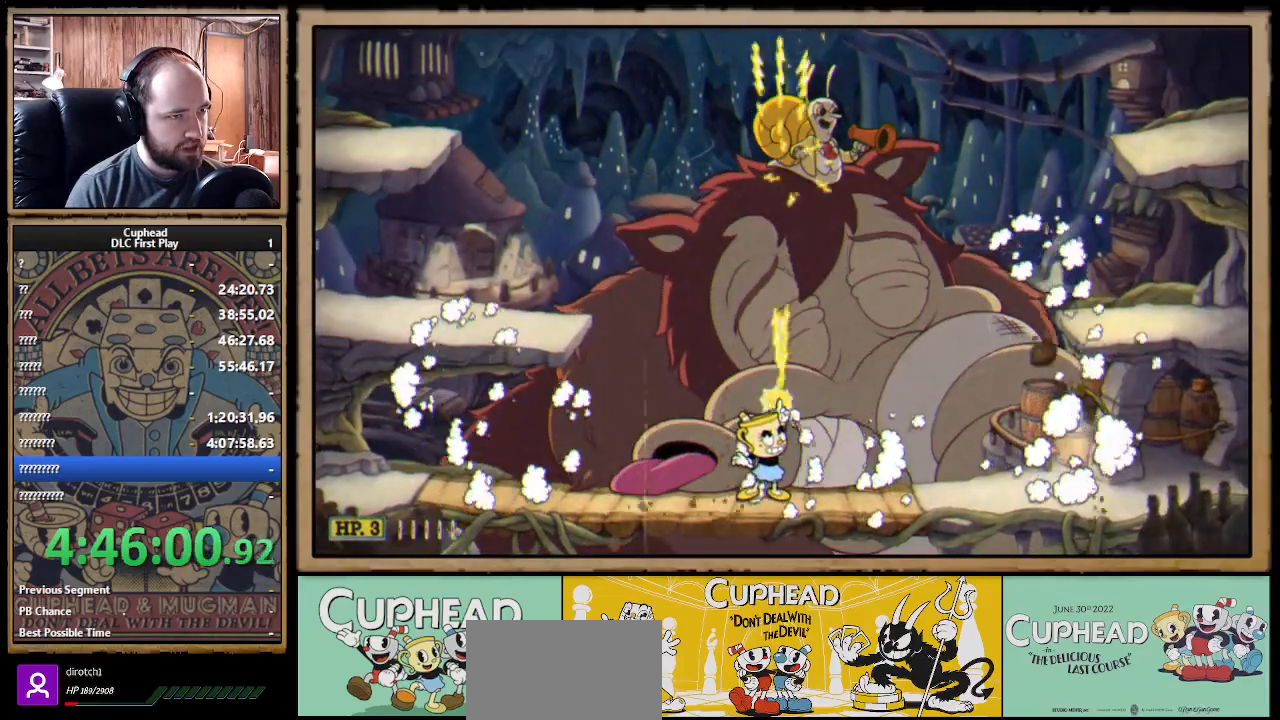
{"buttons": ["X", "R1"], "left_stick": "up", "right_stick": "center", "events": []}
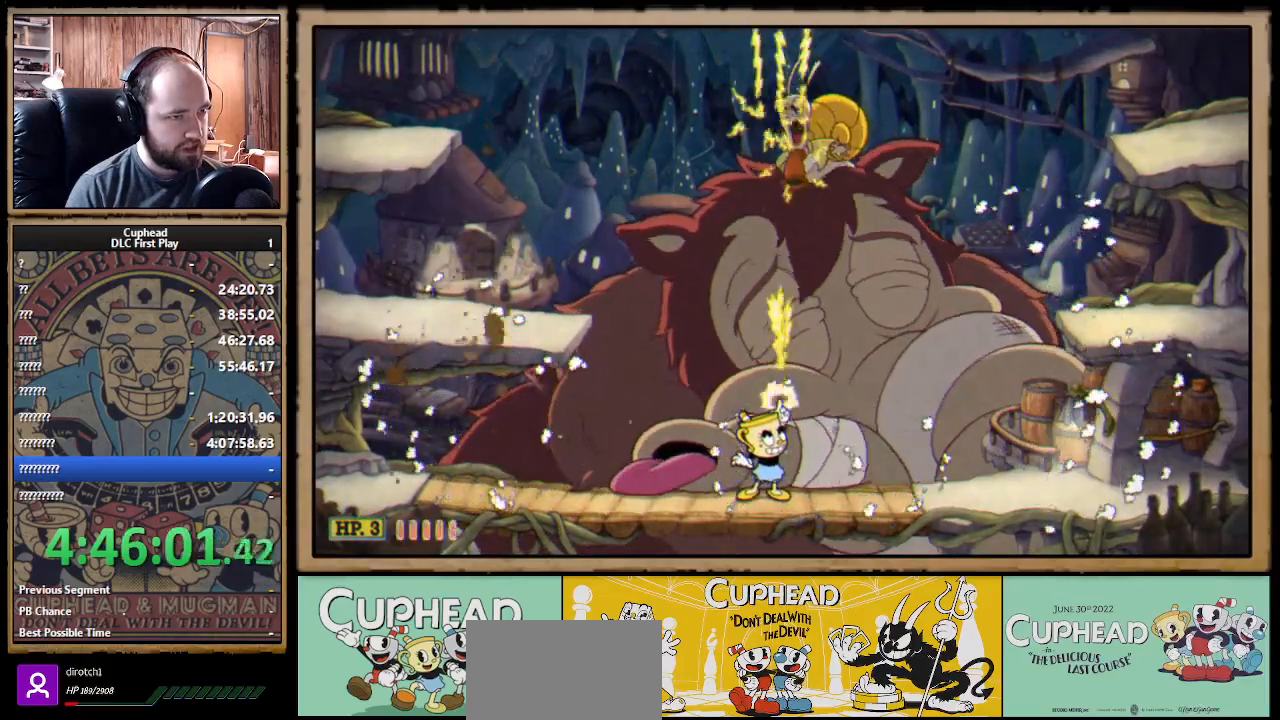
{"buttons": ["X", "Y", "R1"], "left_stick": "up", "right_stick": "center", "events": [[433, "Y", "down"]]}
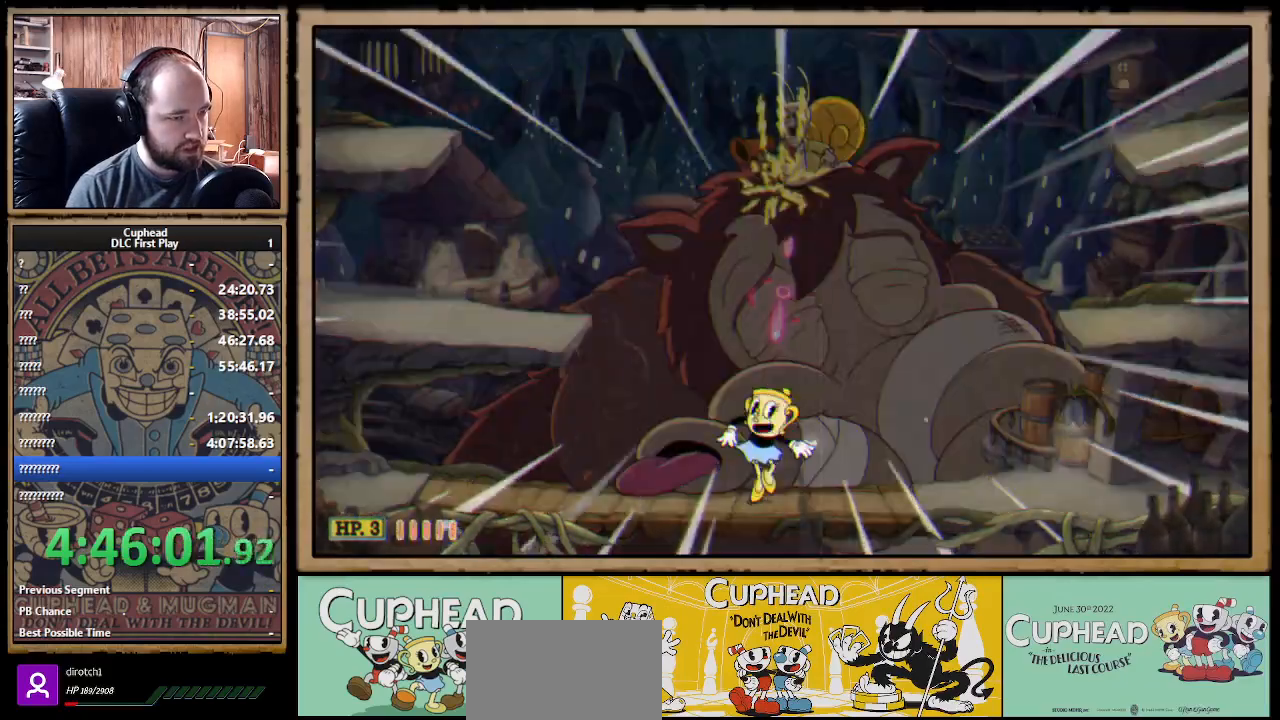
{"buttons": ["X", "R1"], "left_stick": "up", "right_stick": "center", "events": [[83, "Y", "up"]]}
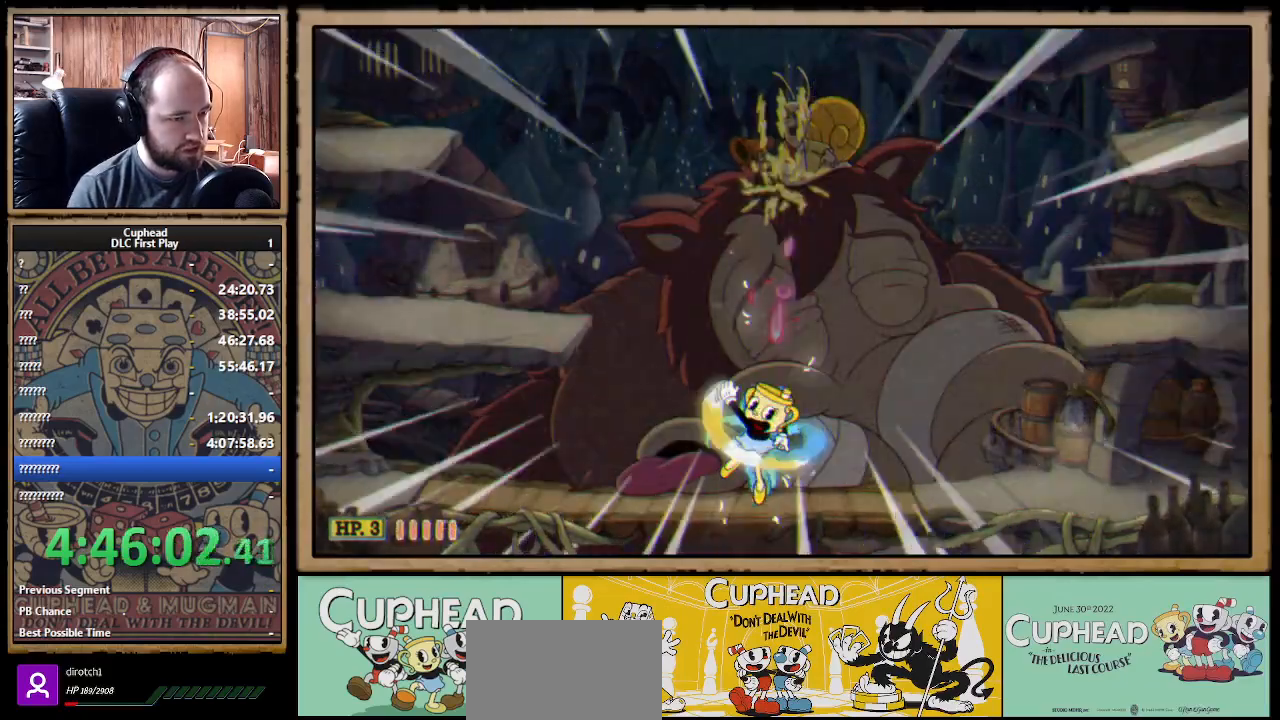
{"buttons": ["X", "R1"], "left_stick": "up", "right_stick": "center", "events": []}
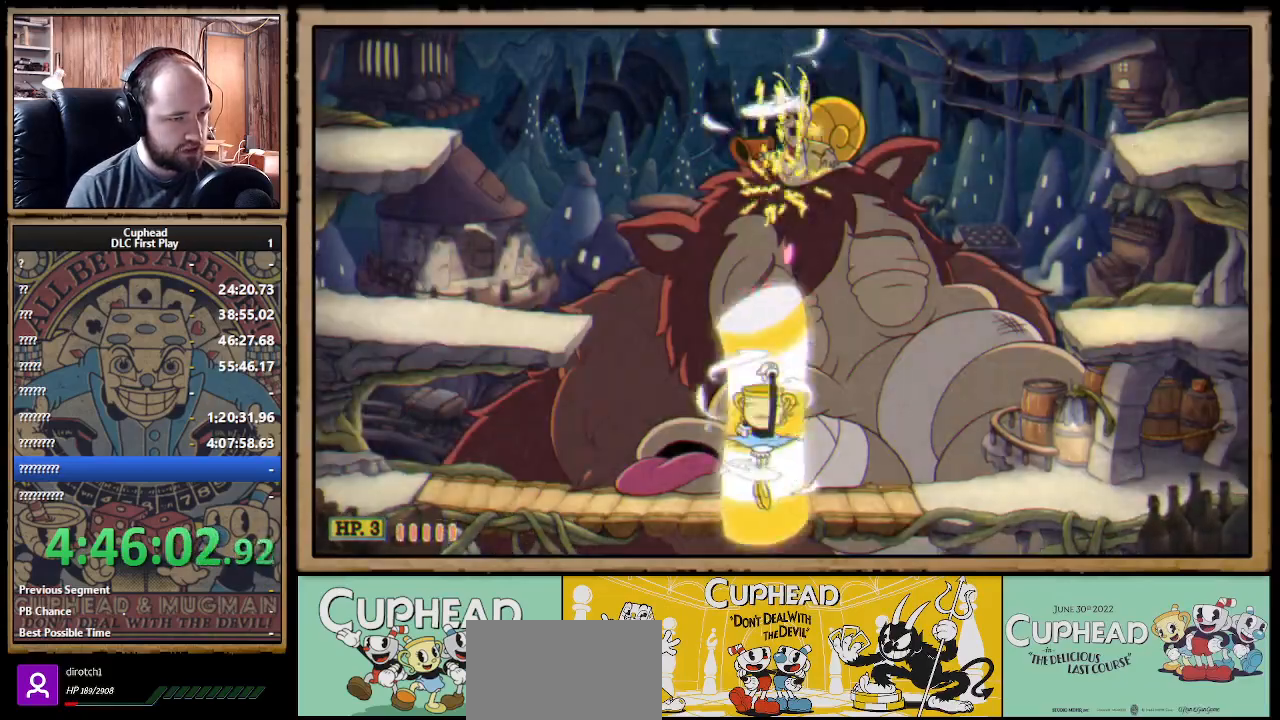
{"buttons": ["X", "R1"], "left_stick": "up", "right_stick": "center", "events": []}
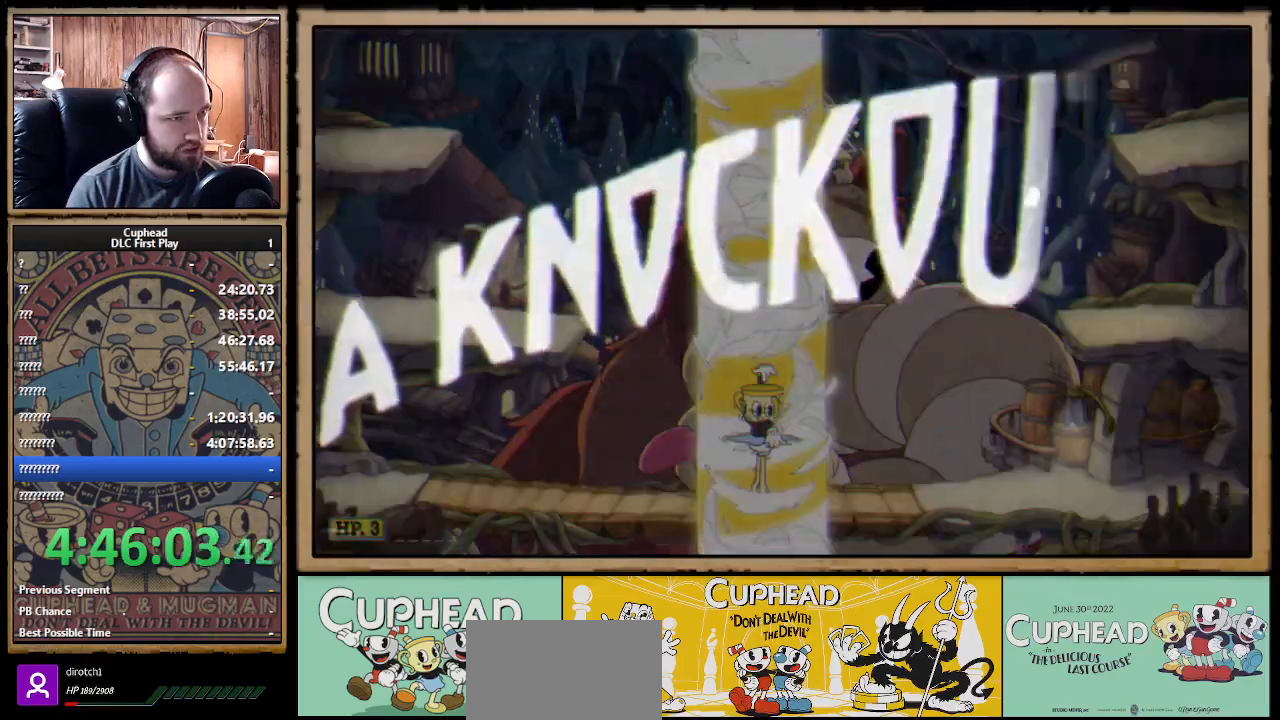
{"buttons": ["X", "R1"], "left_stick": "up", "right_stick": "center", "events": []}
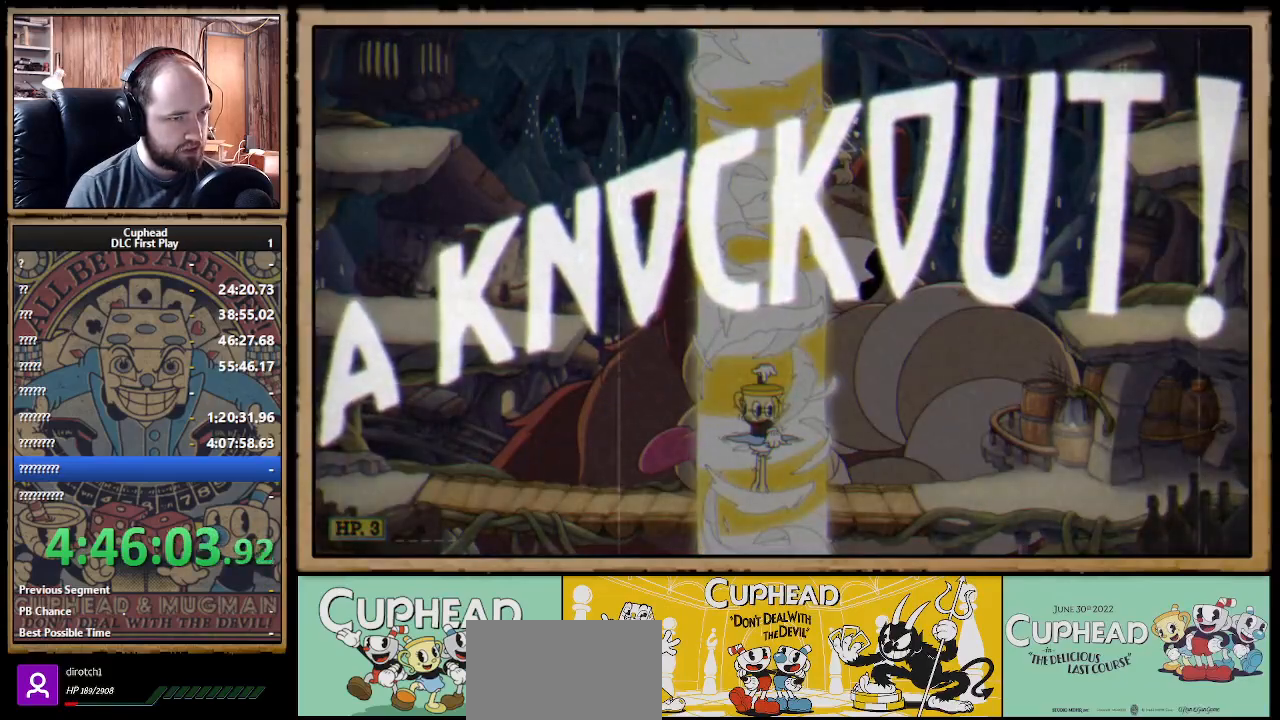
{"buttons": ["X"], "left_stick": "right", "right_stick": "center", "events": [[233, "left_stick", "center"], [433, "R1", "up"], [433, "left_stick", "right"]]}
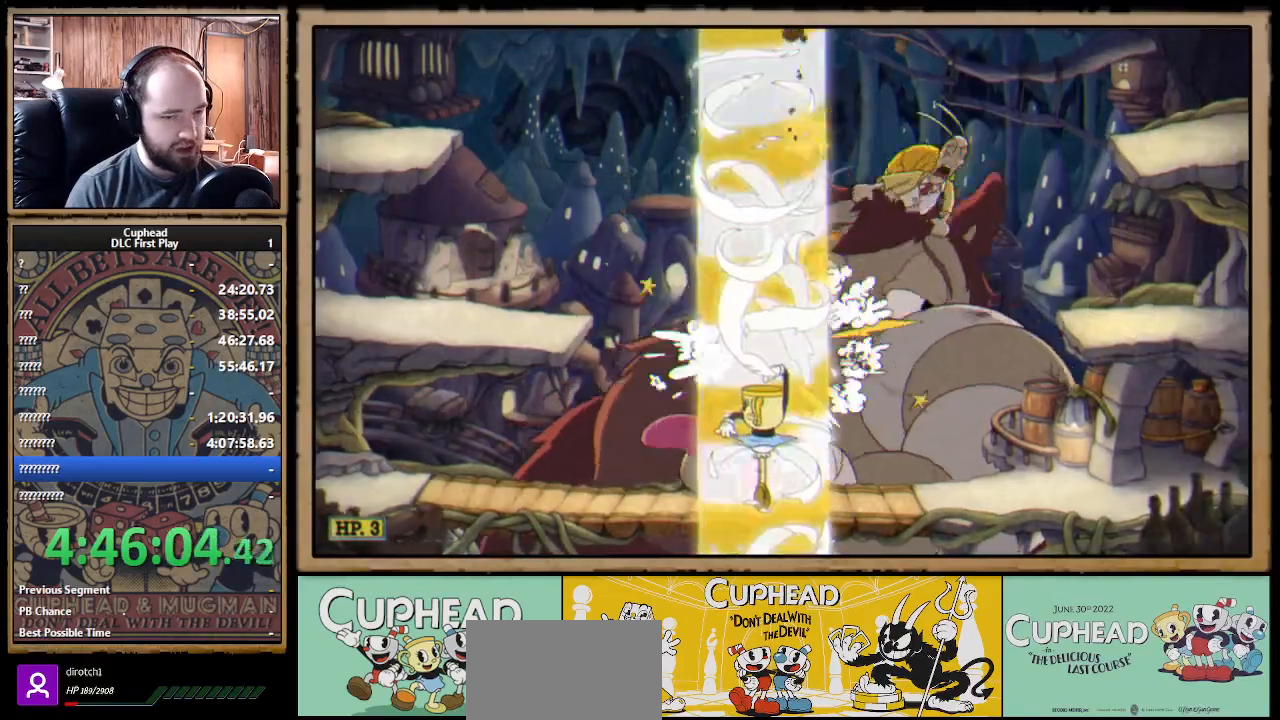
{"buttons": [], "left_stick": "right", "right_stick": "center", "events": [[83, "X", "up"]]}